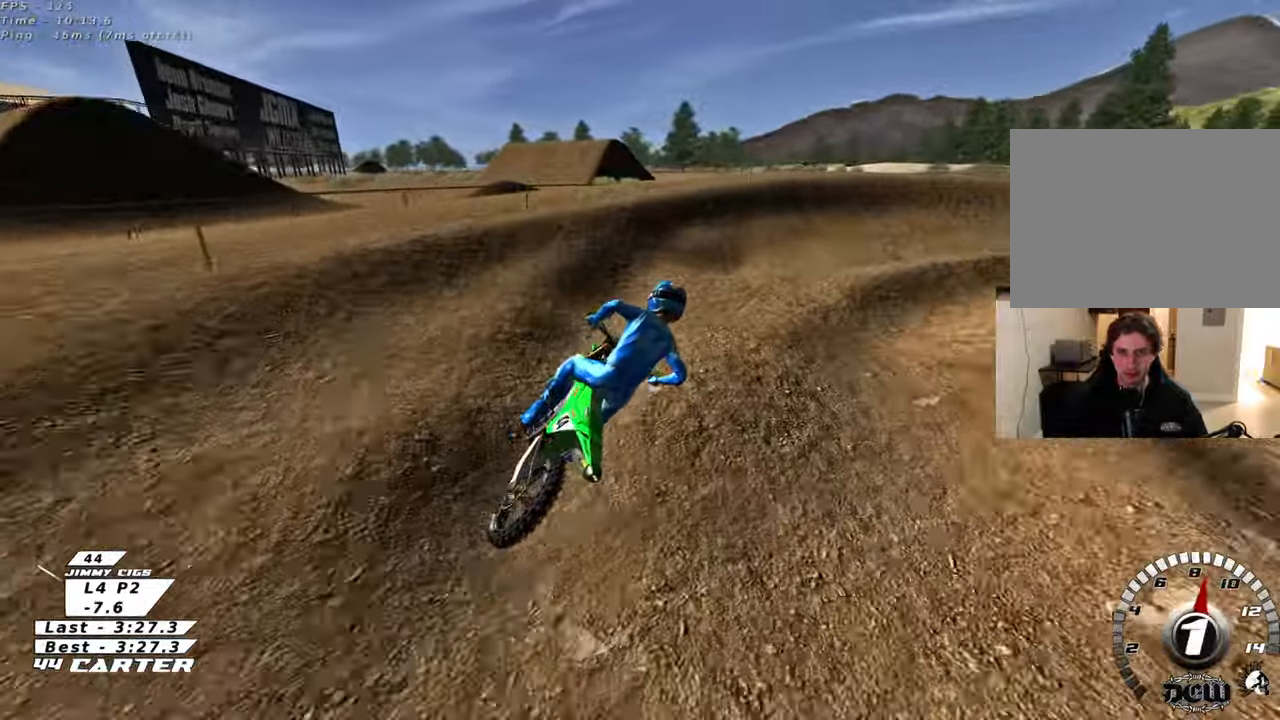
Gameplay with a controller (Xbox layout); each line is a JSON object with the inputs held at the frame after it. "events" lists button and stick changes between this image and that frame as [ms after this image, input, new state], when the widget could be followed in between.
{"buttons": ["L2", "R2"], "left_stick": "up-right", "right_stick": "center", "events": [[83, "left_stick", "up-right"], [233, "L2", "down"], [467, "R2", "down"]]}
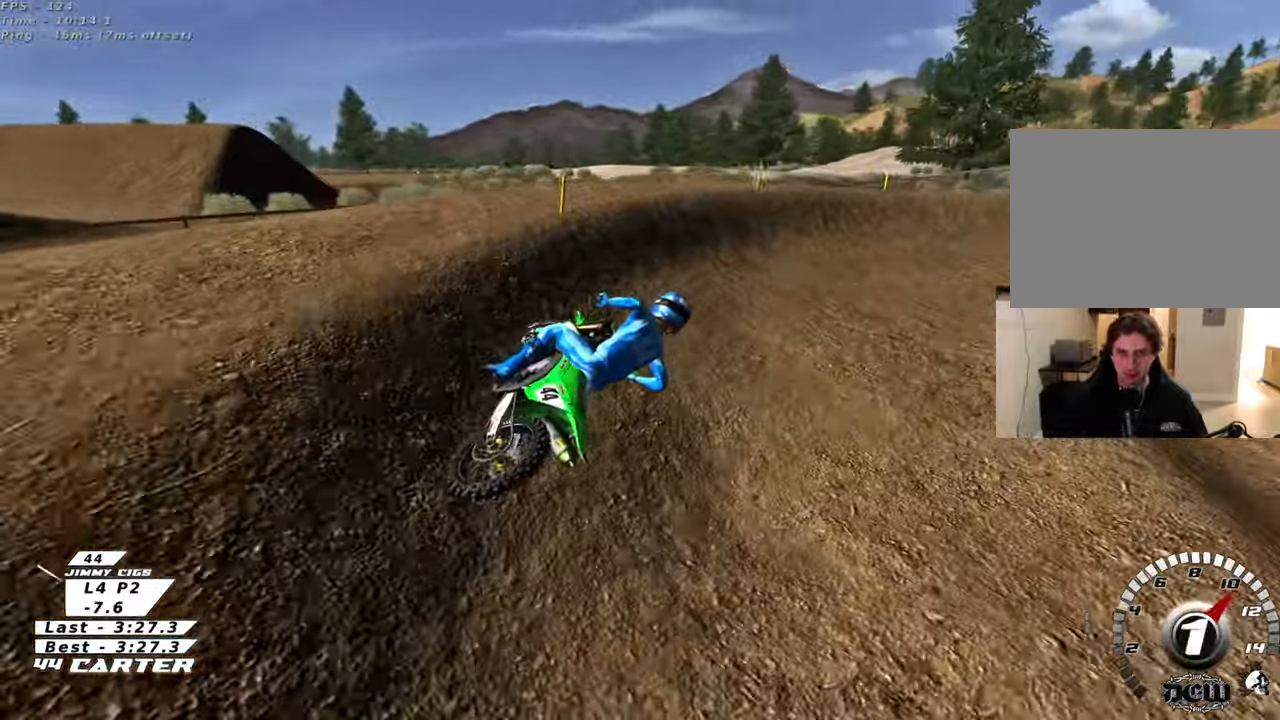
{"buttons": ["R2"], "left_stick": "up-right", "right_stick": "center", "events": [[33, "L2", "up"]]}
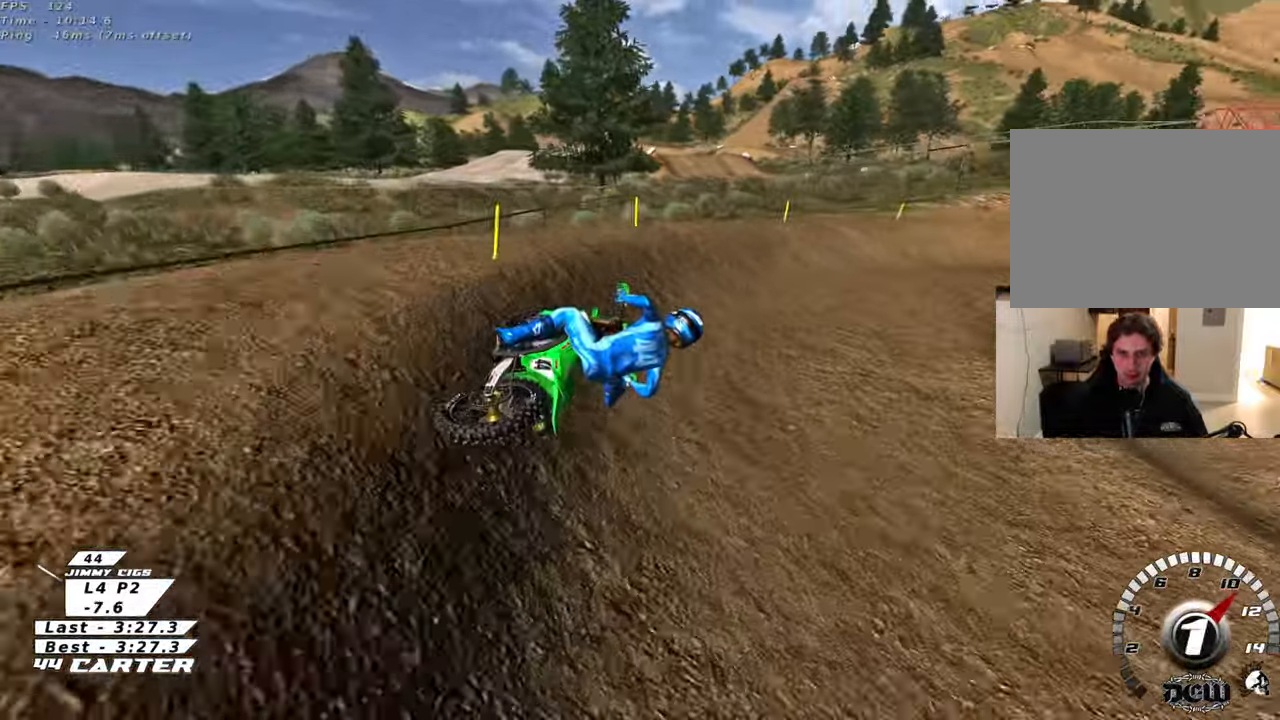
{"buttons": ["R2"], "left_stick": "center", "right_stick": "center", "events": [[133, "left_stick", "center"], [300, "A", "down"], [450, "A", "up"]]}
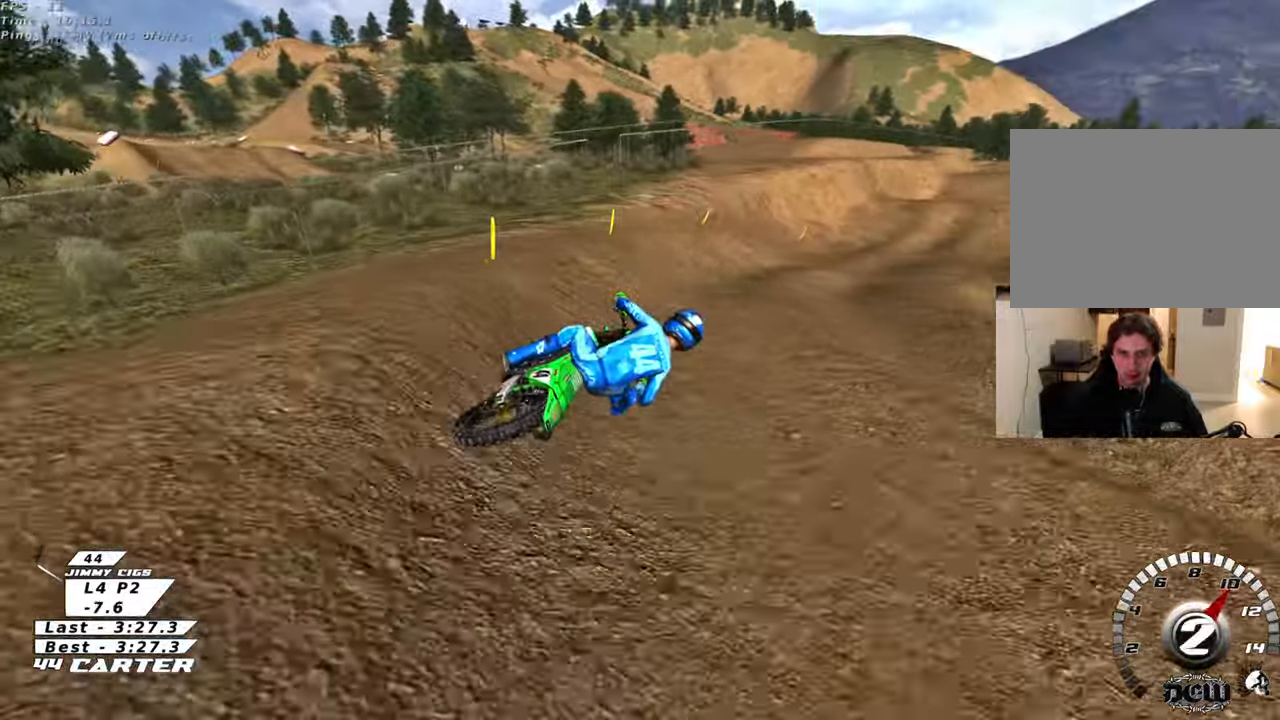
{"buttons": ["A", "R2"], "left_stick": "down-left", "right_stick": "center", "events": [[33, "A", "down"], [183, "A", "up"], [350, "left_stick", "left"], [400, "A", "down"], [500, "left_stick", "down-left"]]}
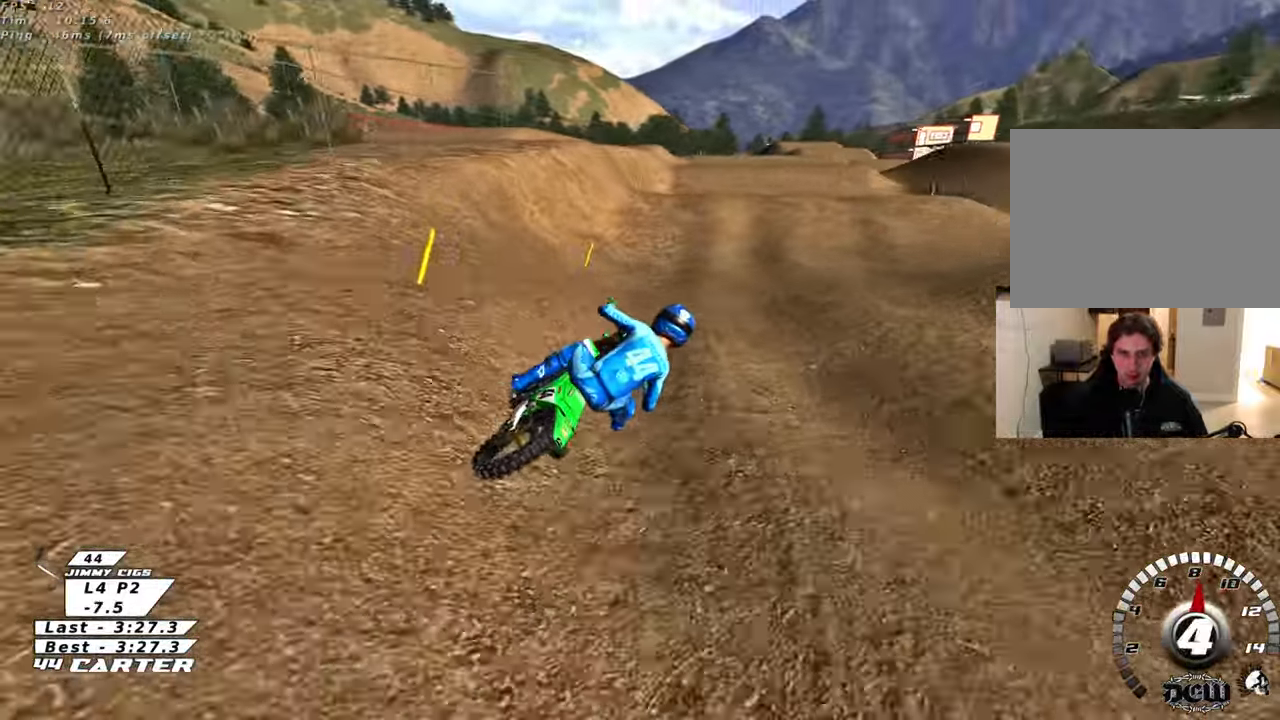
{"buttons": ["R2"], "left_stick": "center", "right_stick": "center", "events": [[67, "A", "up"], [350, "left_stick", "up-left"], [483, "left_stick", "center"]]}
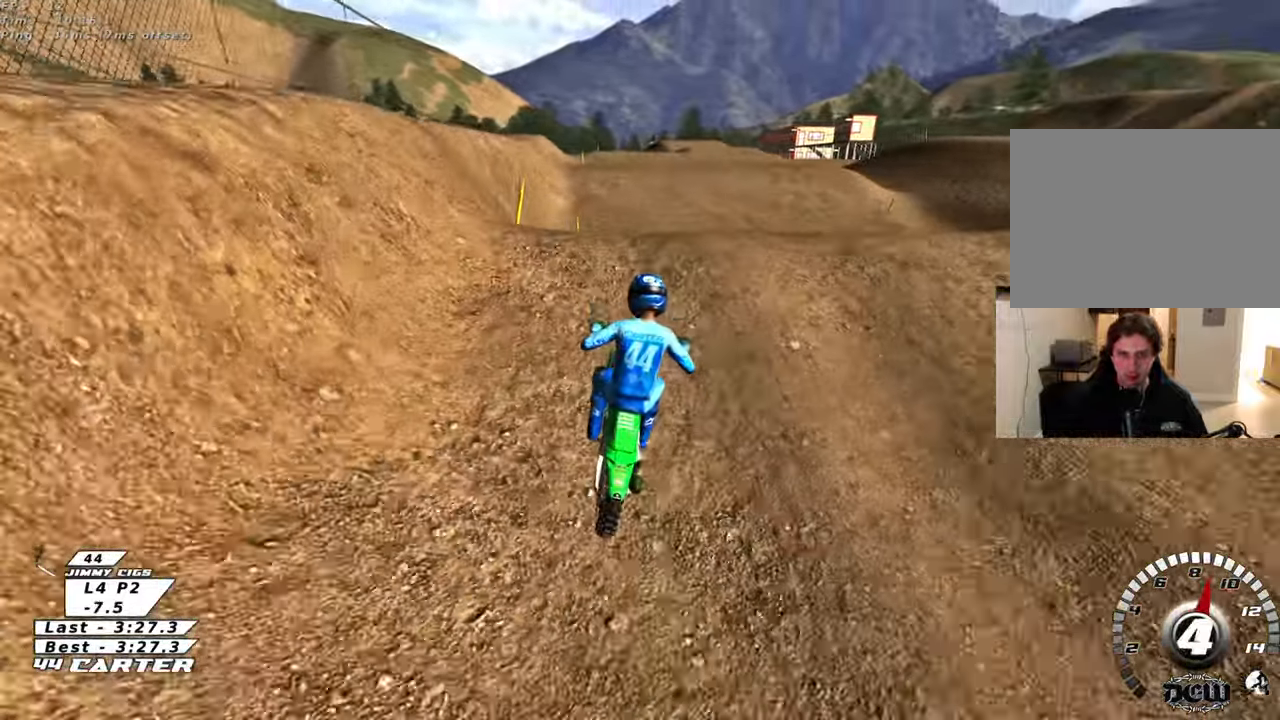
{"buttons": [], "left_stick": "down-right", "right_stick": "center", "events": [[33, "left_stick", "right"], [83, "A", "down"], [133, "left_stick", "down-right"], [167, "A", "up"], [183, "R2", "up"]]}
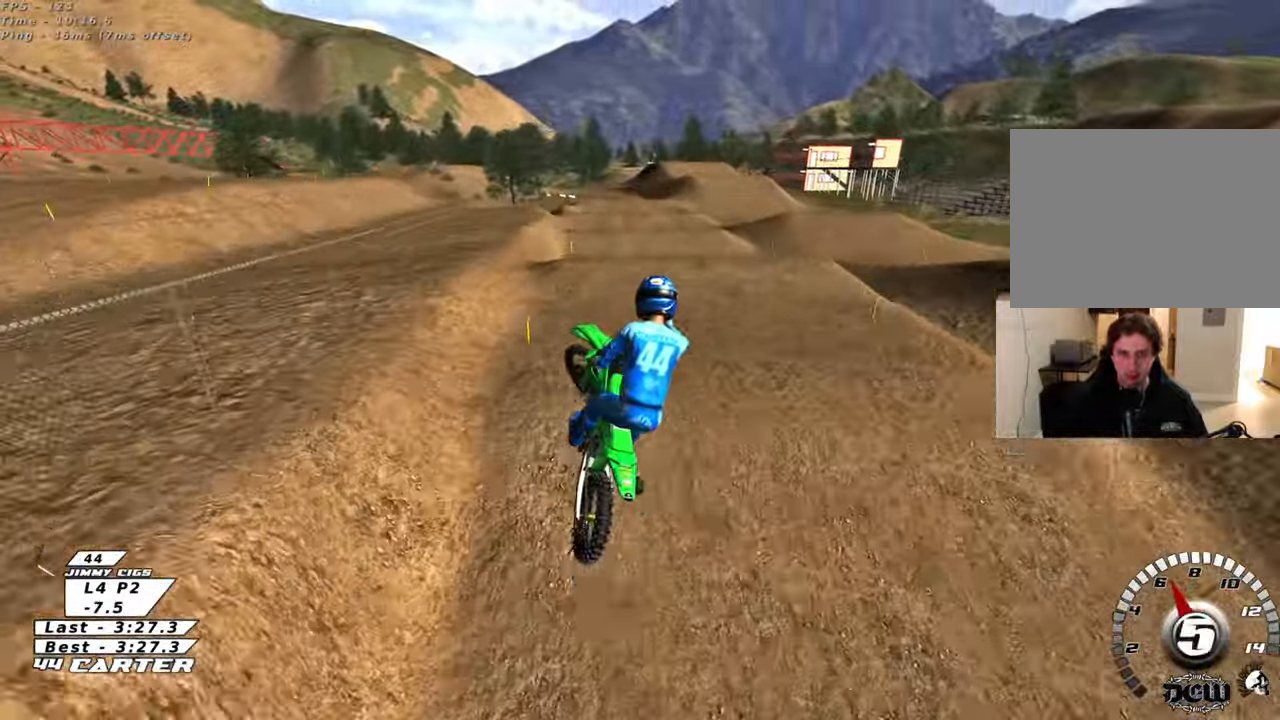
{"buttons": [], "left_stick": "center", "right_stick": "center", "events": [[100, "R2", "down"], [100, "left_stick", "down-left"], [200, "A", "down"], [333, "A", "up"], [333, "L1", "down"], [333, "left_stick", "left"], [483, "L1", "up"], [483, "left_stick", "center"], [500, "R2", "up"]]}
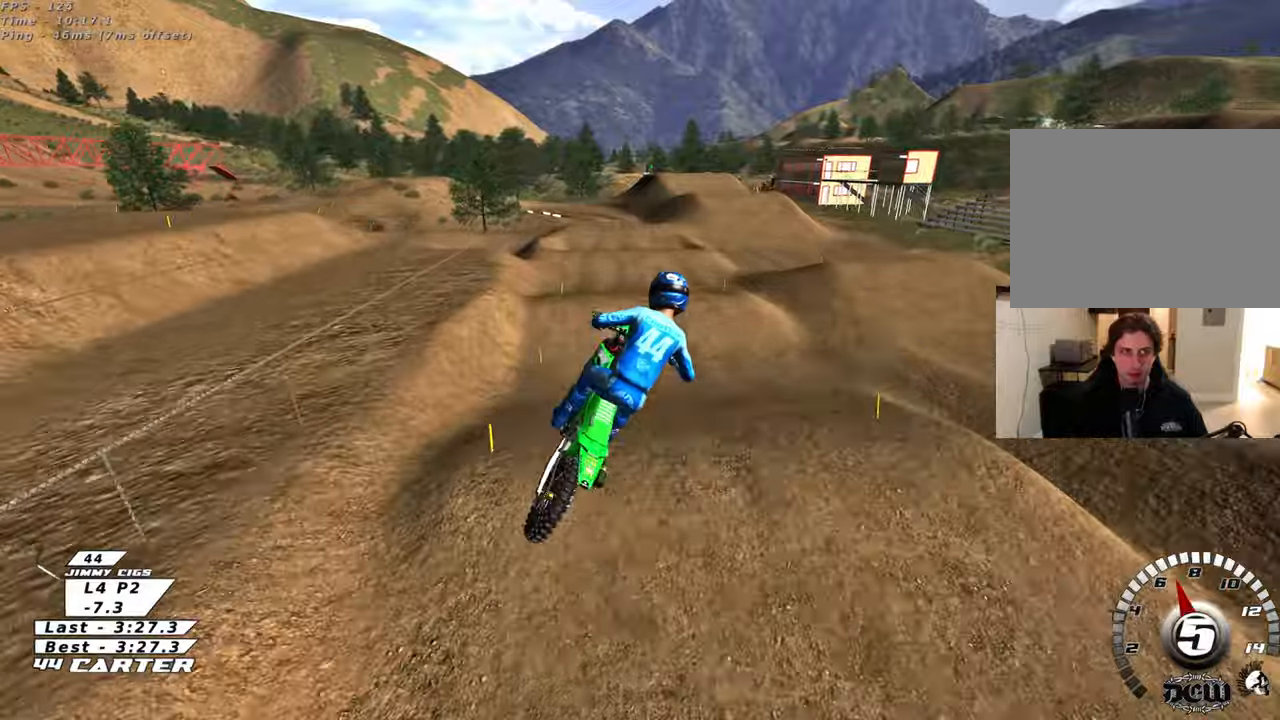
{"buttons": [], "left_stick": "up", "right_stick": "center", "events": [[183, "left_stick", "up"], [200, "X", "down"], [300, "X", "up"]]}
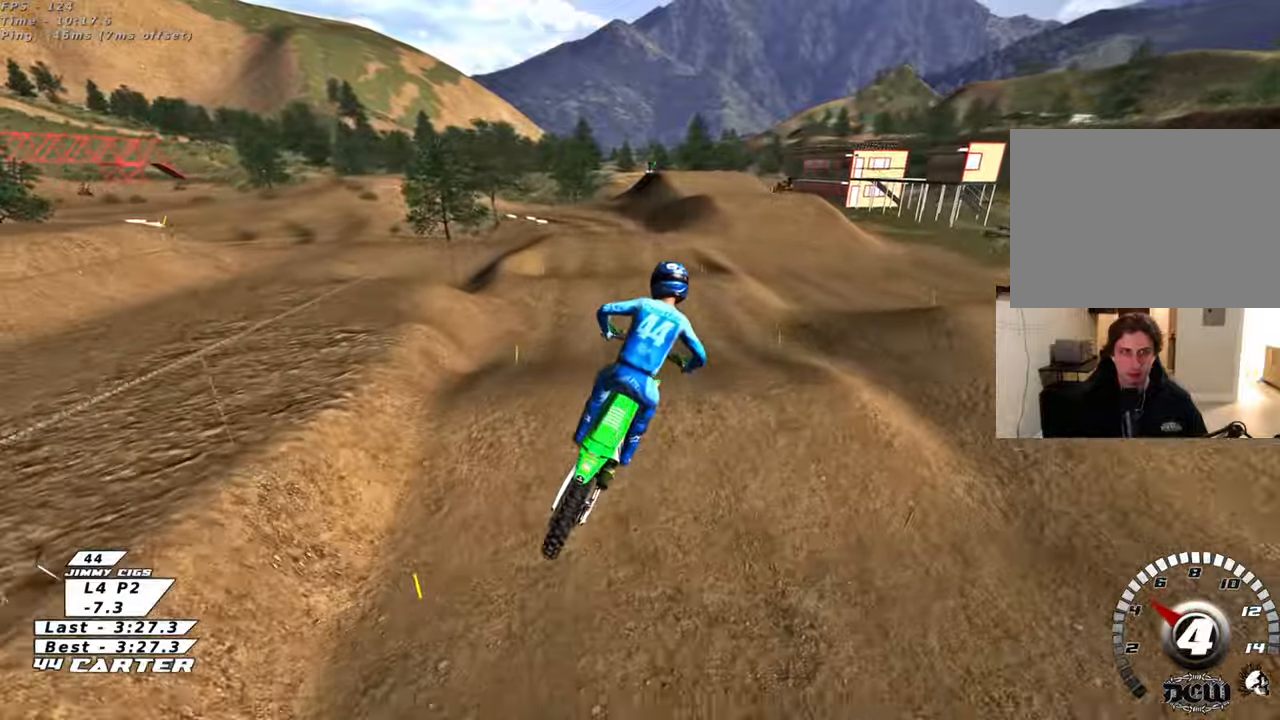
{"buttons": ["R2"], "left_stick": "center", "right_stick": "center", "events": [[33, "left_stick", "up-left"], [233, "R2", "down"], [233, "left_stick", "down-left"], [350, "A", "down"], [400, "left_stick", "center"], [483, "A", "up"]]}
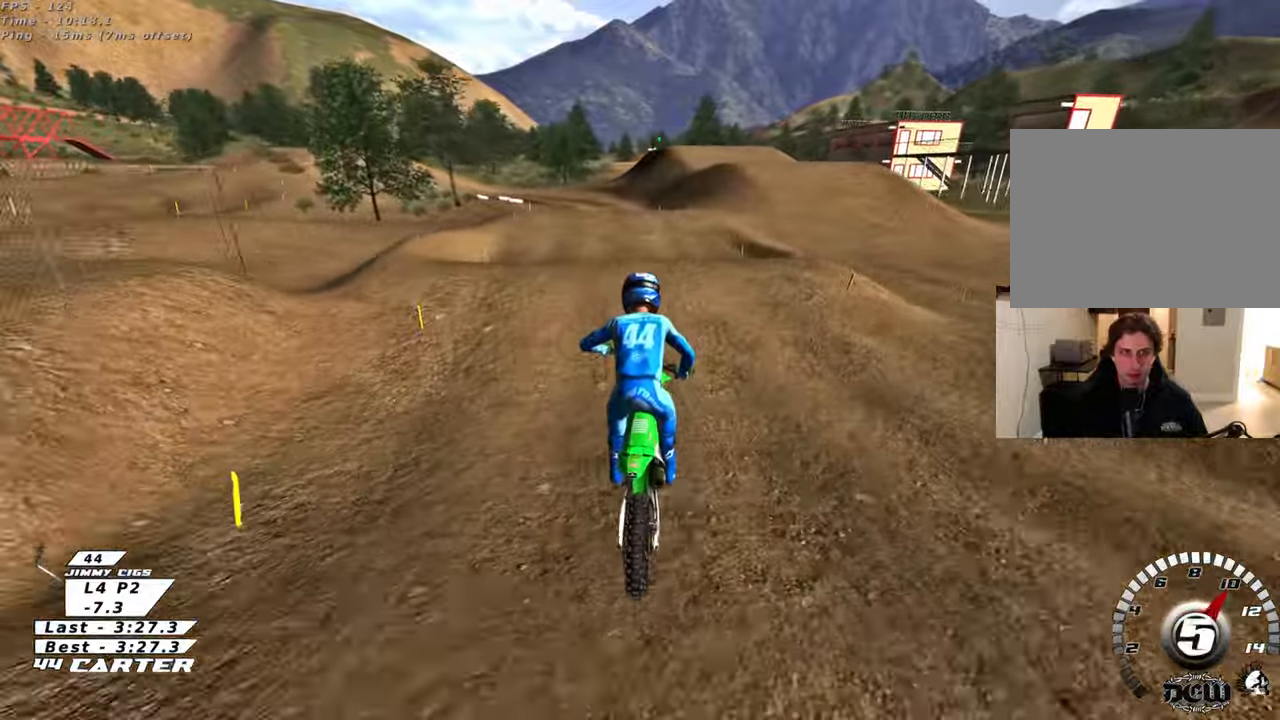
{"buttons": [], "left_stick": "down-right", "right_stick": "center", "events": [[33, "R2", "up"], [33, "left_stick", "up-right"], [133, "left_stick", "up"], [233, "left_stick", "center"], [400, "left_stick", "down-right"]]}
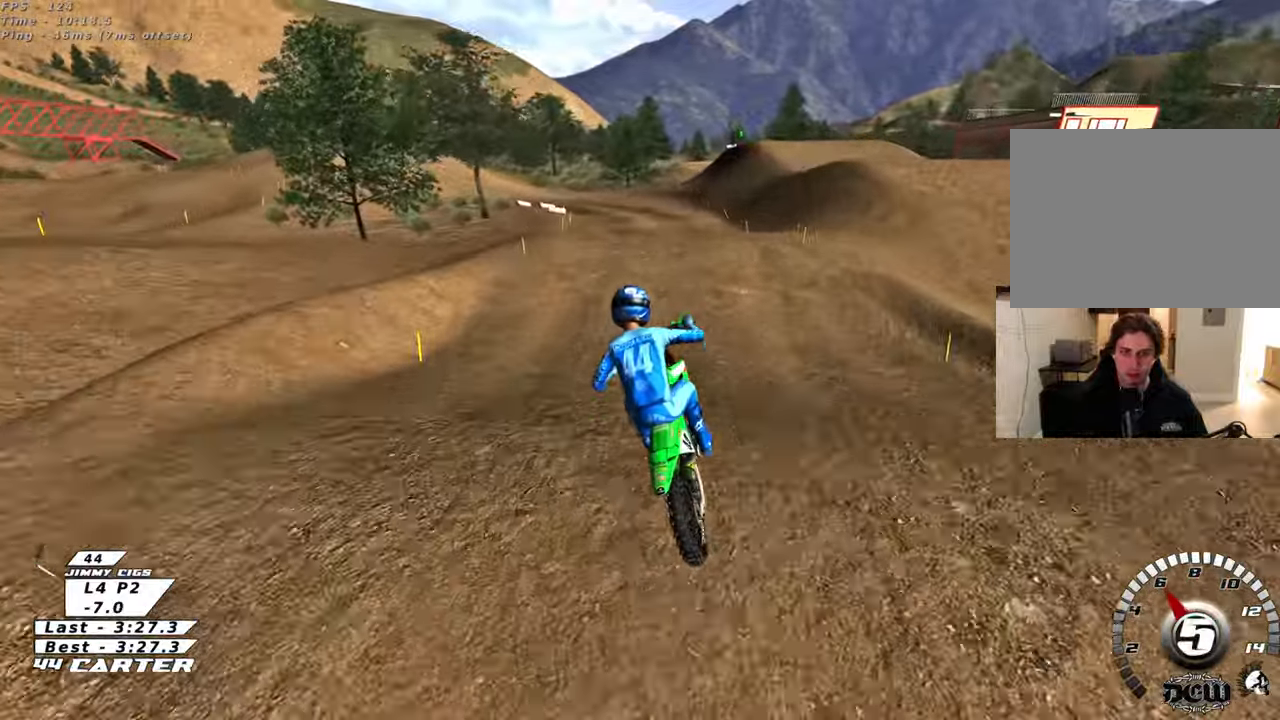
{"buttons": ["X", "R2"], "left_stick": "up", "right_stick": "center", "events": [[150, "left_stick", "down-left"], [233, "left_stick", "left"], [267, "L1", "down"], [283, "X", "down"], [367, "X", "up"], [400, "L1", "up"], [400, "R2", "down"], [467, "X", "down"], [483, "left_stick", "up"]]}
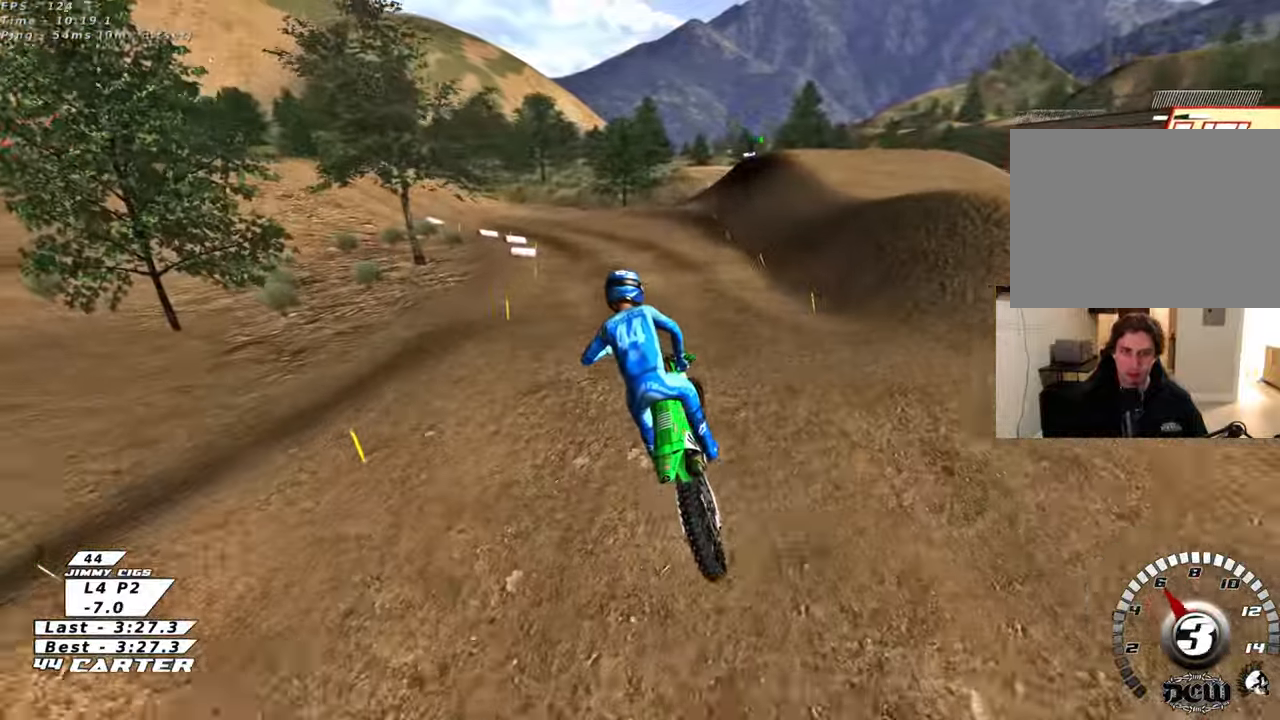
{"buttons": [], "left_stick": "center", "right_stick": "center", "events": [[50, "X", "up"], [100, "left_stick", "right"], [133, "X", "down"], [233, "X", "up"], [267, "left_stick", "center"], [333, "X", "down"], [417, "X", "up"], [483, "R2", "up"]]}
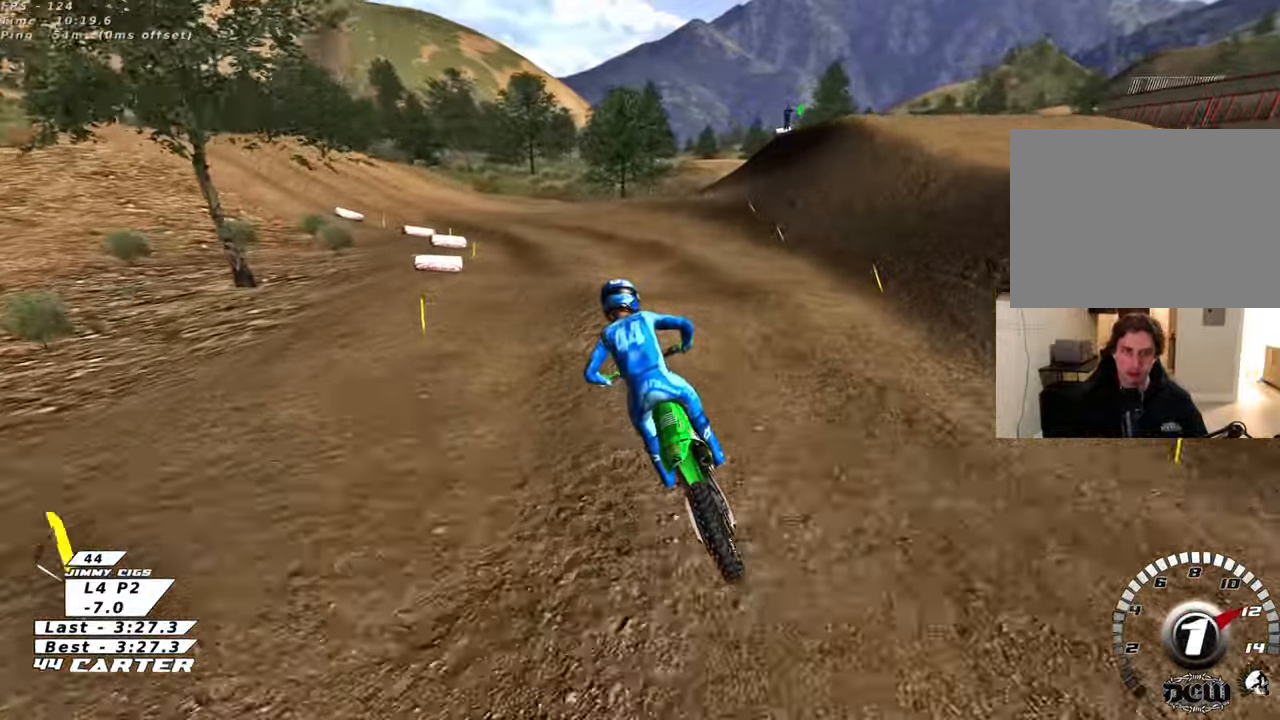
{"buttons": [], "left_stick": "down-left", "right_stick": "center", "events": [[33, "left_stick", "up"], [100, "R2", "down"], [133, "left_stick", "center"], [183, "left_stick", "down"], [300, "left_stick", "down-left"], [317, "R2", "up"]]}
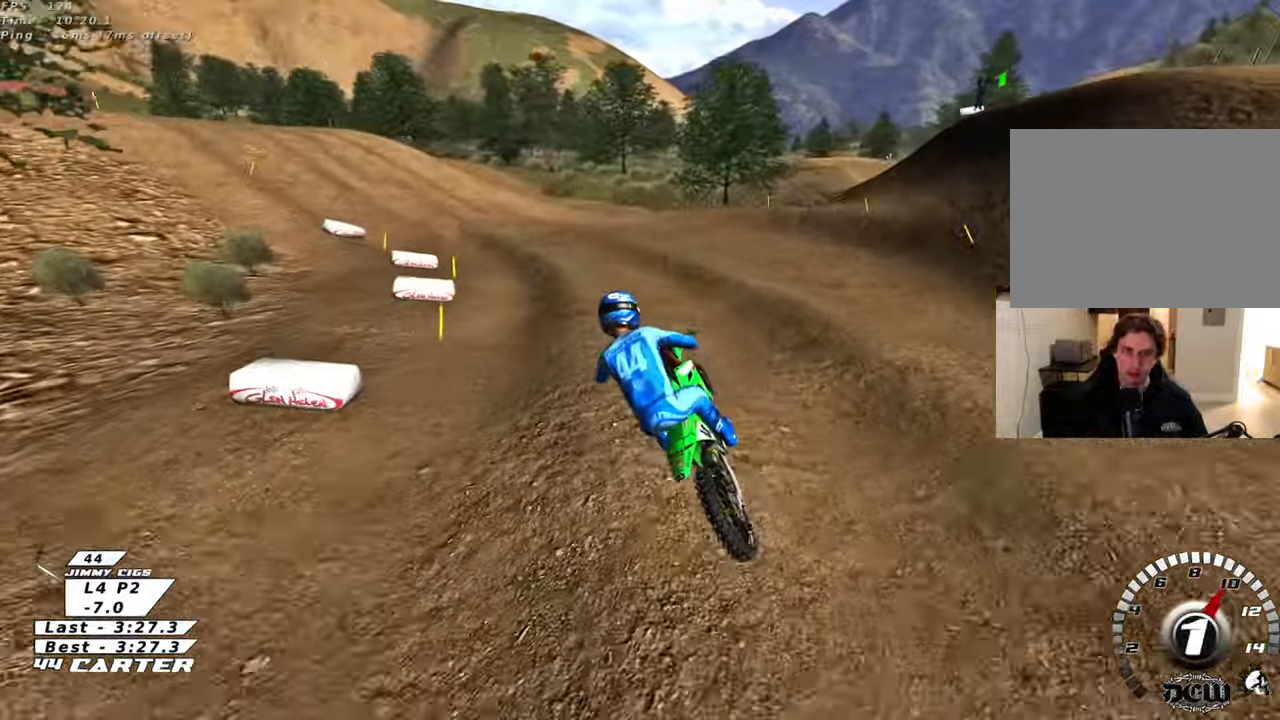
{"buttons": ["L2"], "left_stick": "up-left", "right_stick": "center", "events": [[67, "left_stick", "center"], [83, "R2", "down"], [217, "left_stick", "up-right"], [300, "left_stick", "center"], [350, "R2", "up"], [433, "L2", "down"], [433, "left_stick", "left"], [500, "left_stick", "up-left"]]}
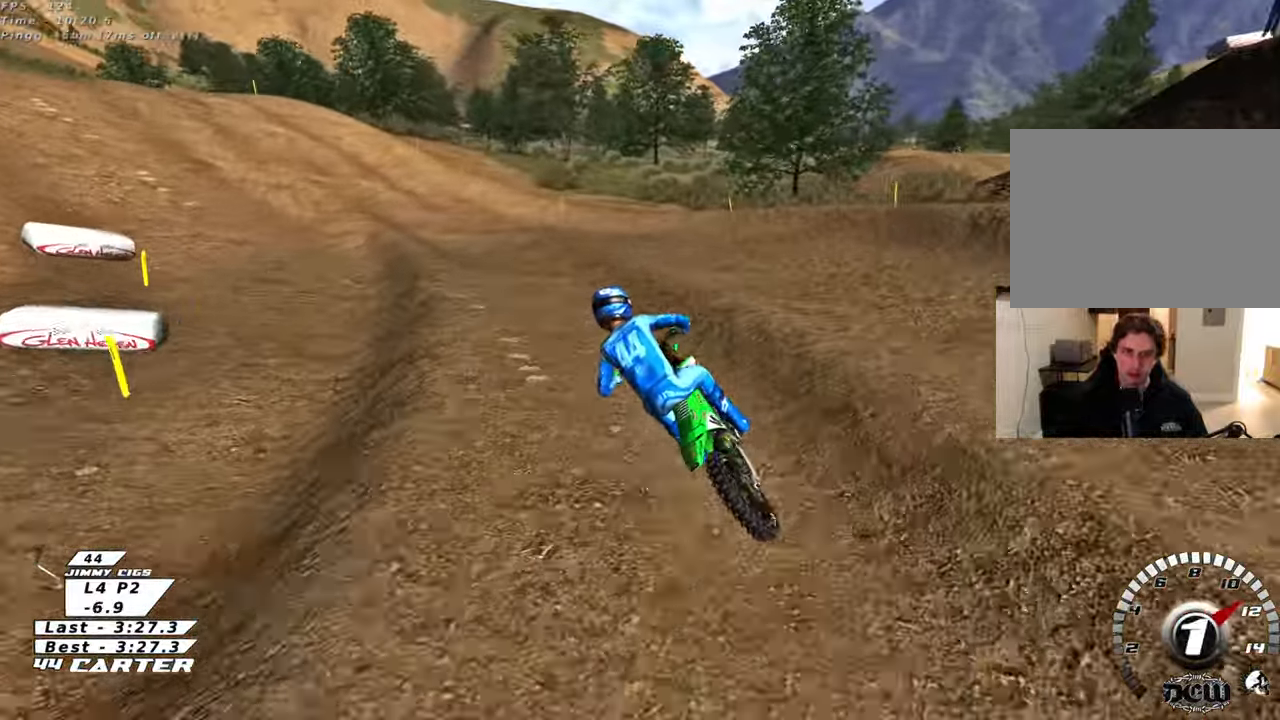
{"buttons": ["R2"], "left_stick": "center", "right_stick": "center", "events": [[217, "R2", "down"], [250, "L2", "up"], [250, "left_stick", "center"]]}
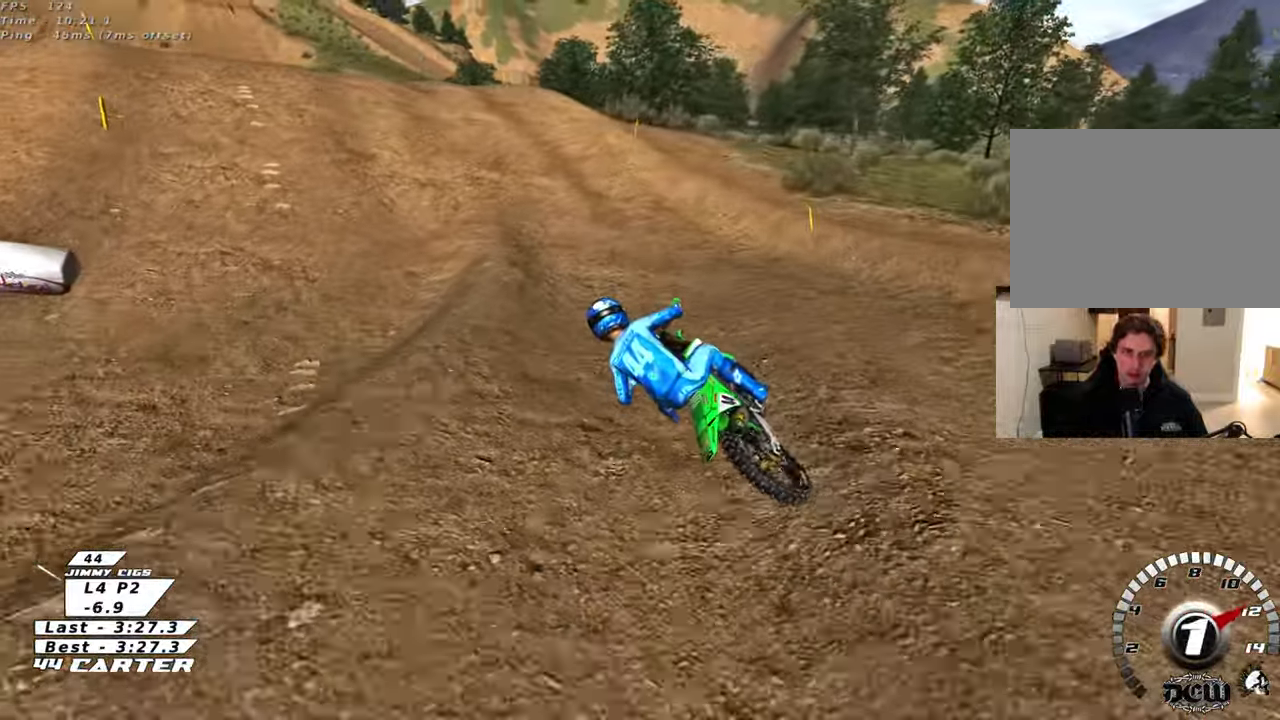
{"buttons": ["R2"], "left_stick": "up-right", "right_stick": "center", "events": [[67, "left_stick", "right"], [167, "left_stick", "center"], [217, "A", "down"], [267, "left_stick", "right"], [333, "A", "up"], [417, "A", "down"], [417, "left_stick", "up-right"], [500, "A", "up"]]}
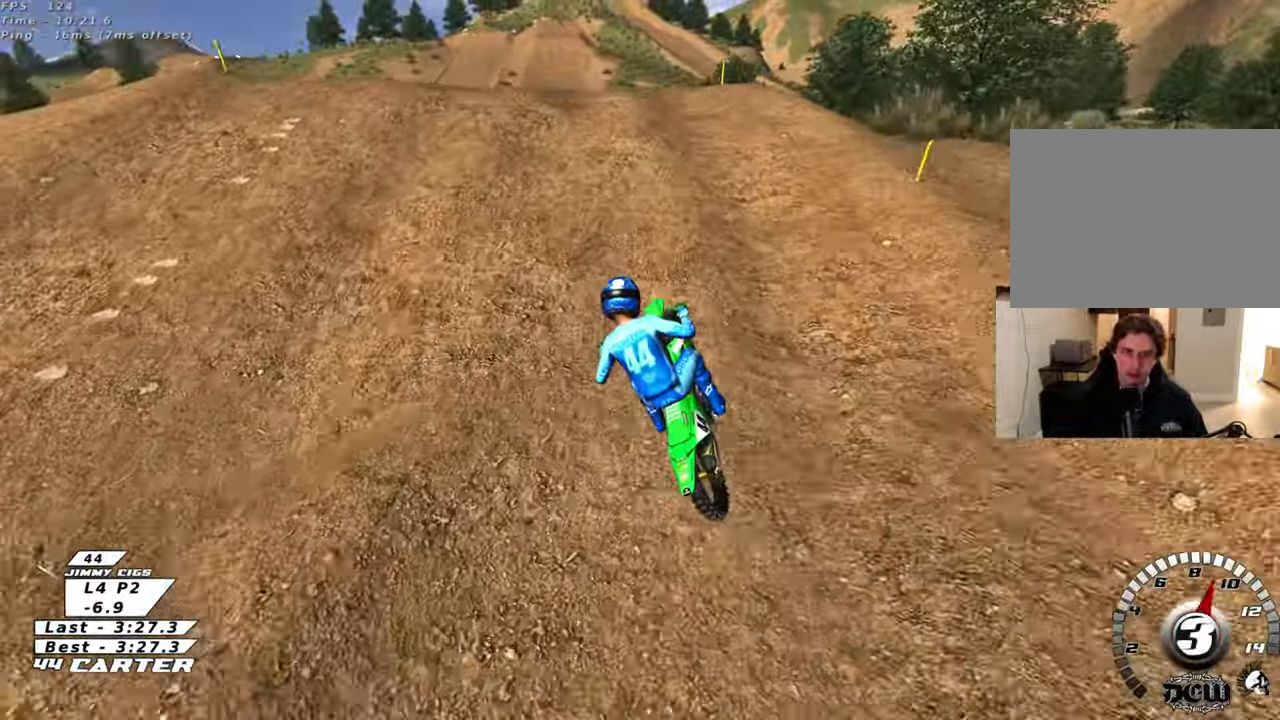
{"buttons": ["R2"], "left_stick": "down-left", "right_stick": "center", "events": [[67, "left_stick", "center"], [150, "R2", "up"], [183, "left_stick", "down-left"], [250, "left_stick", "down"], [433, "R2", "down"], [450, "left_stick", "down-left"]]}
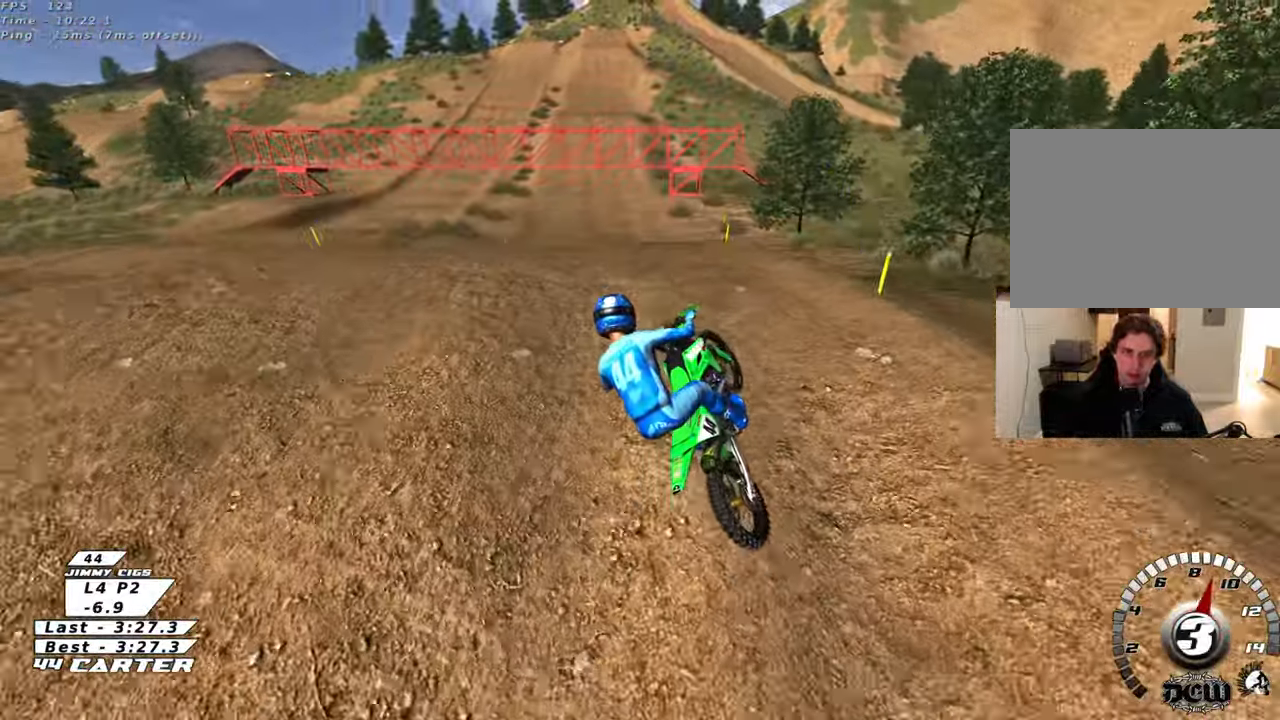
{"buttons": ["A", "R2"], "left_stick": "down-left", "right_stick": "center", "events": [[33, "A", "down"], [167, "A", "up"], [250, "A", "down"], [367, "A", "up"], [433, "A", "down"]]}
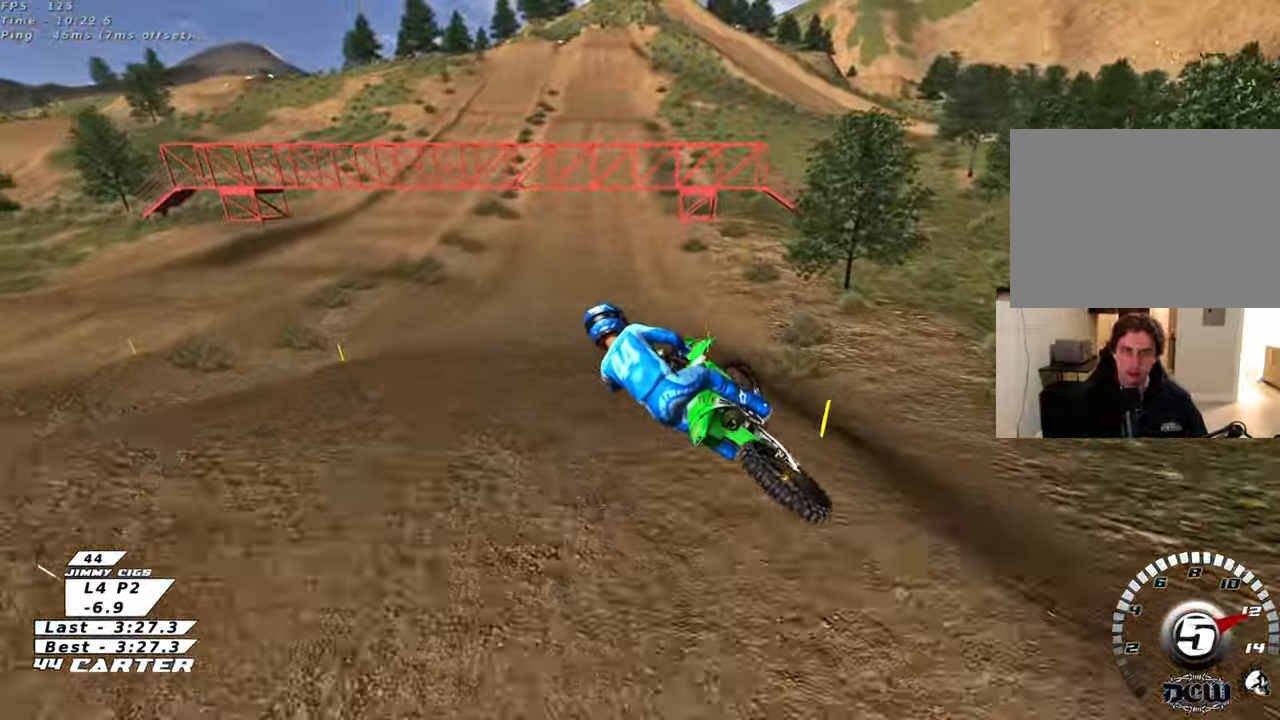
{"buttons": ["A", "R2"], "left_stick": "up-right", "right_stick": "center", "events": [[67, "A", "up"], [133, "A", "down"], [183, "left_stick", "down-right"], [233, "A", "up"], [300, "left_stick", "up-right"], [317, "A", "down"], [433, "A", "up"], [483, "A", "down"]]}
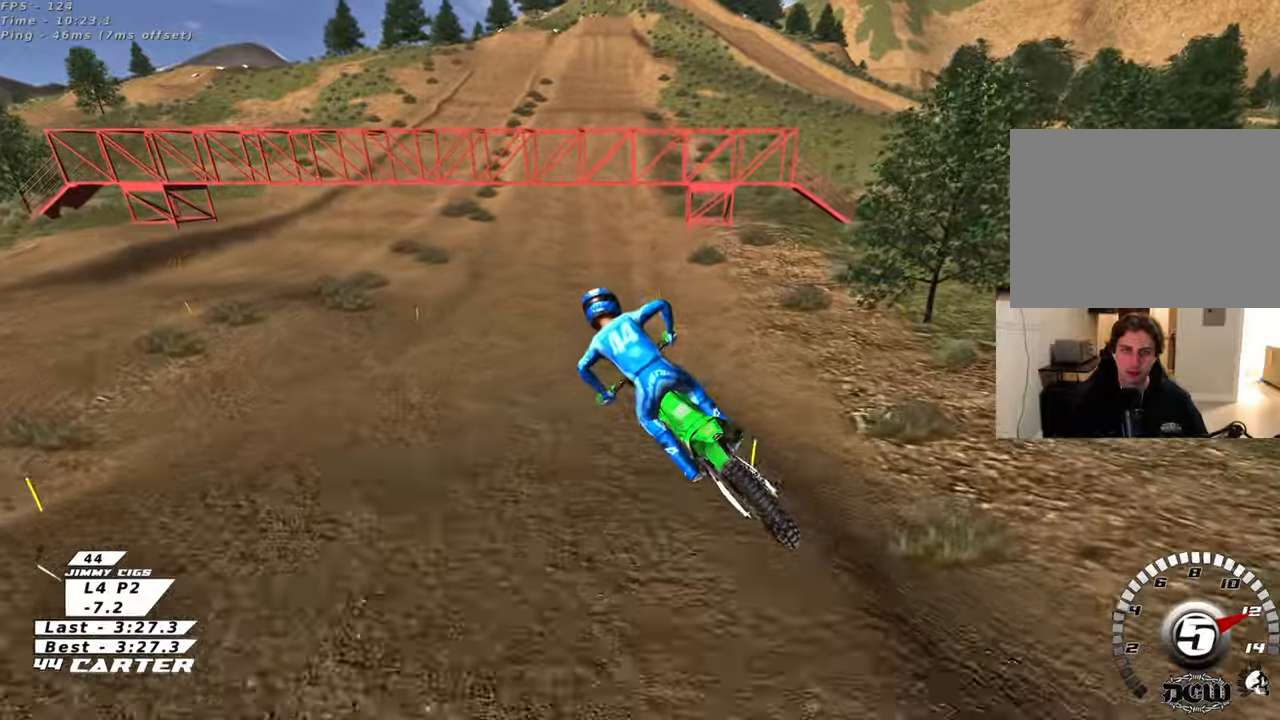
{"buttons": ["X", "R2"], "left_stick": "up", "right_stick": "center", "events": [[117, "A", "up"], [283, "X", "down"], [317, "left_stick", "up"], [383, "X", "up"], [467, "X", "down"]]}
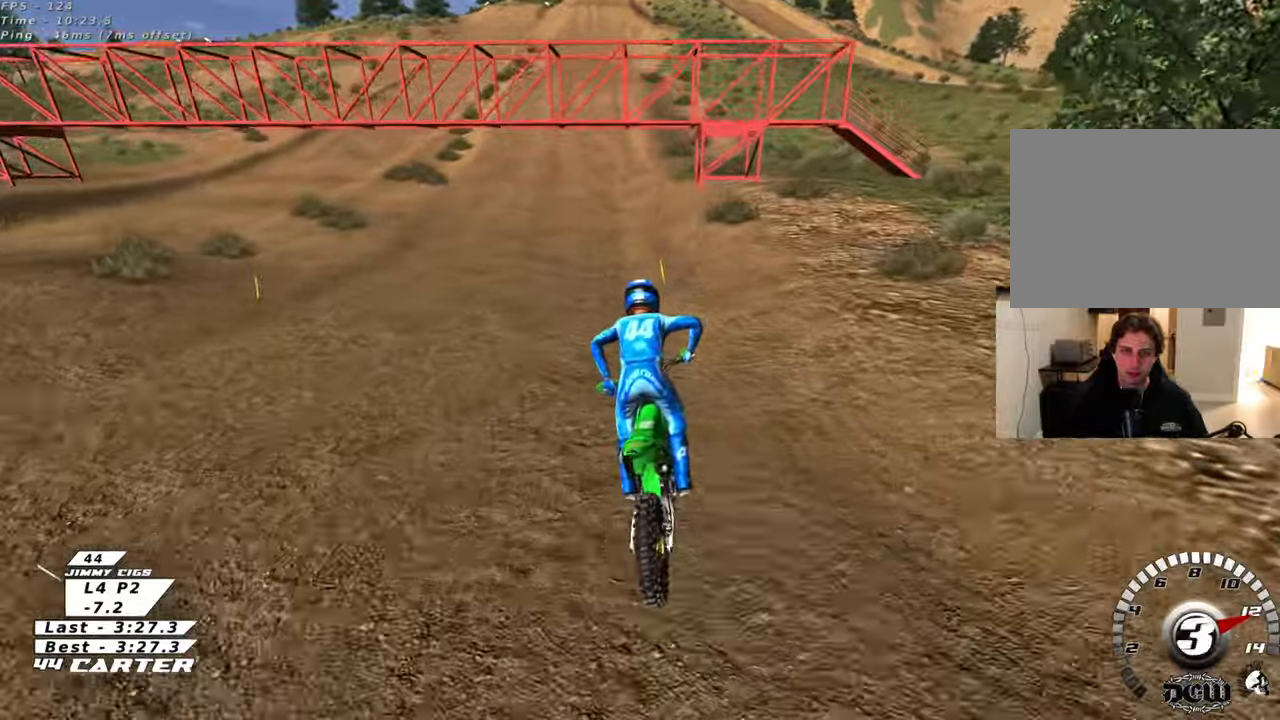
{"buttons": ["R2"], "left_stick": "up", "right_stick": "center", "events": [[50, "X", "up"], [117, "X", "down"], [133, "left_stick", "center"], [183, "X", "up"], [183, "left_stick", "down"], [350, "A", "down"], [383, "left_stick", "center"], [467, "left_stick", "up"], [500, "A", "up"]]}
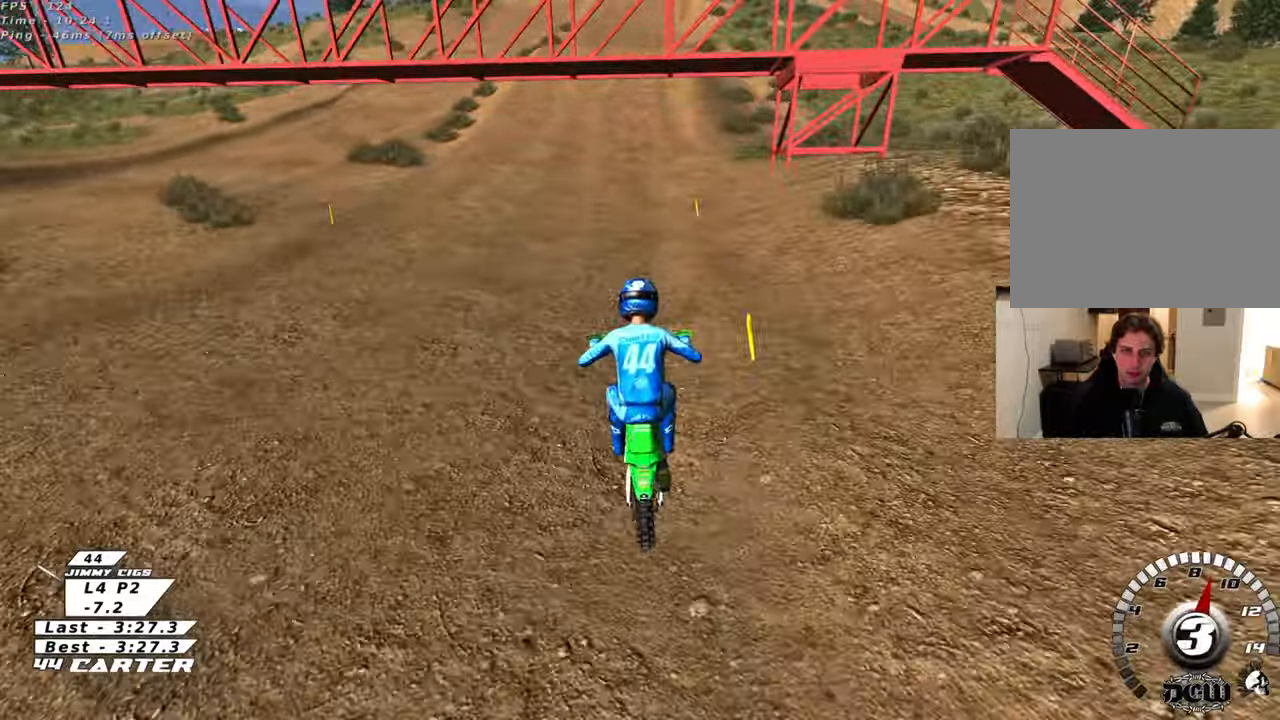
{"buttons": ["R2"], "left_stick": "down", "right_stick": "center", "events": [[183, "left_stick", "center"], [233, "left_stick", "down"]]}
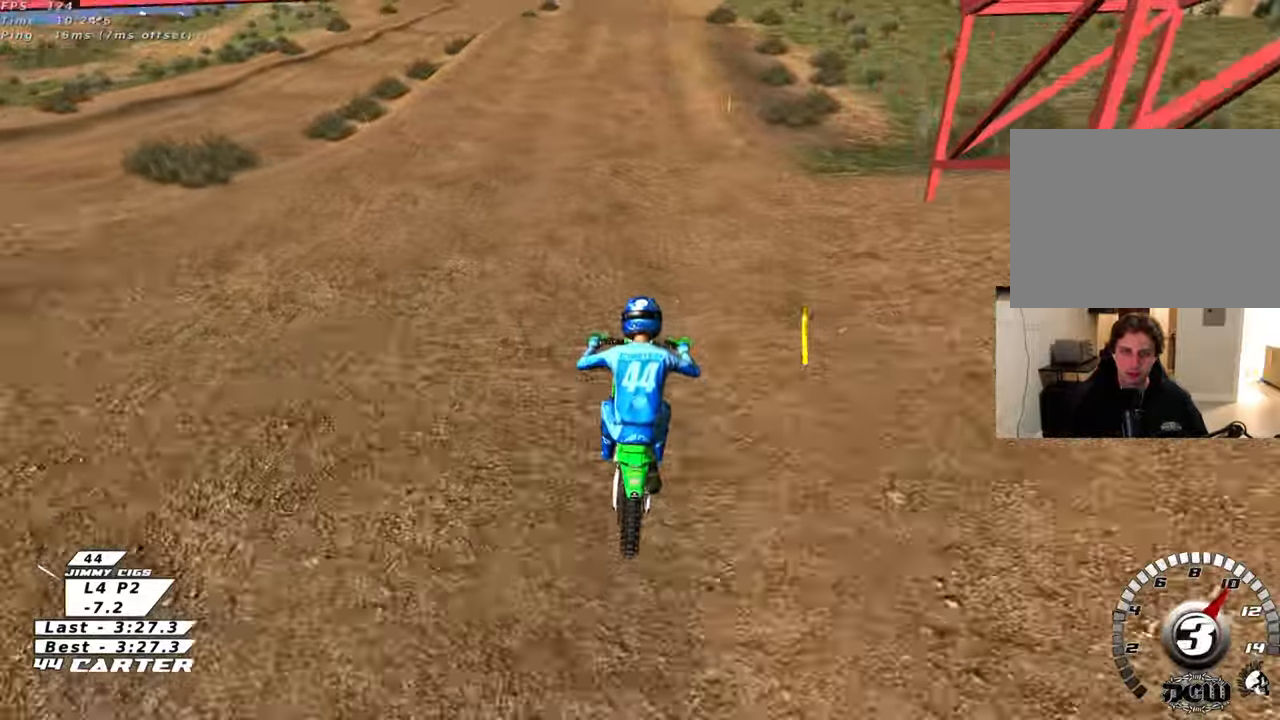
{"buttons": ["A", "R2"], "left_stick": "center", "right_stick": "center", "events": [[350, "A", "down"], [417, "left_stick", "center"]]}
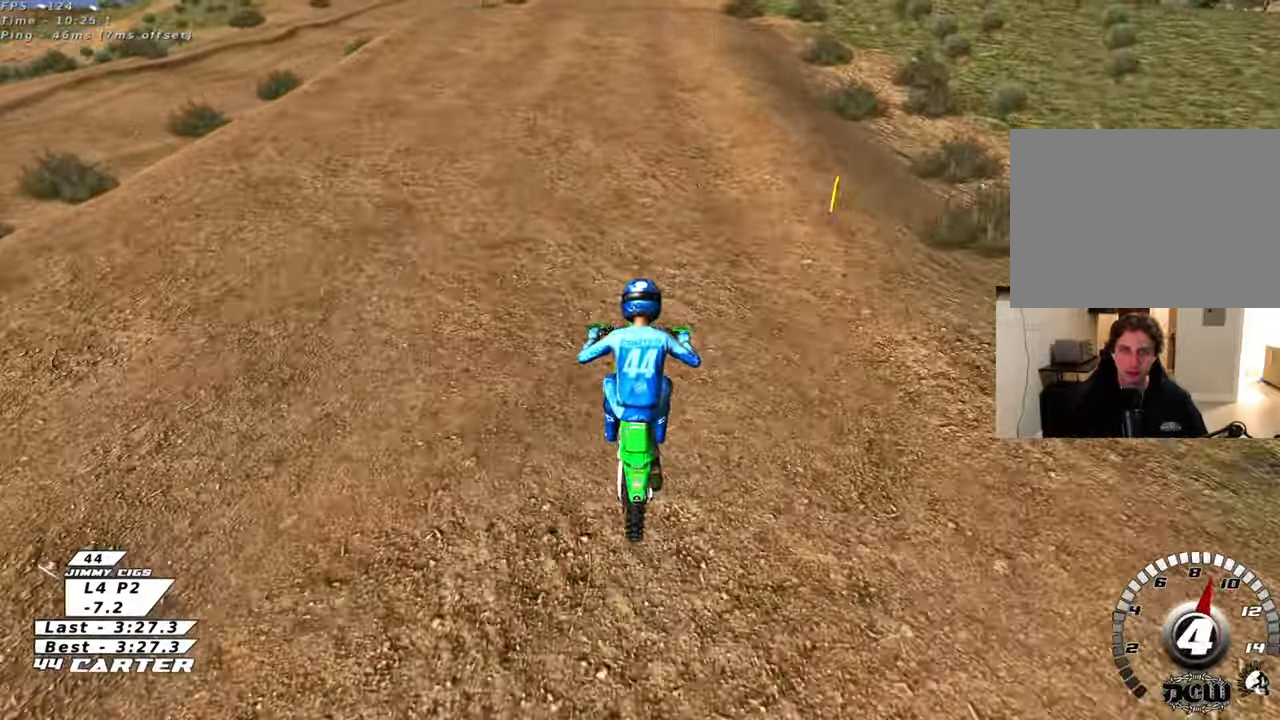
{"buttons": ["R2"], "left_stick": "center", "right_stick": "center", "events": [[33, "A", "up"]]}
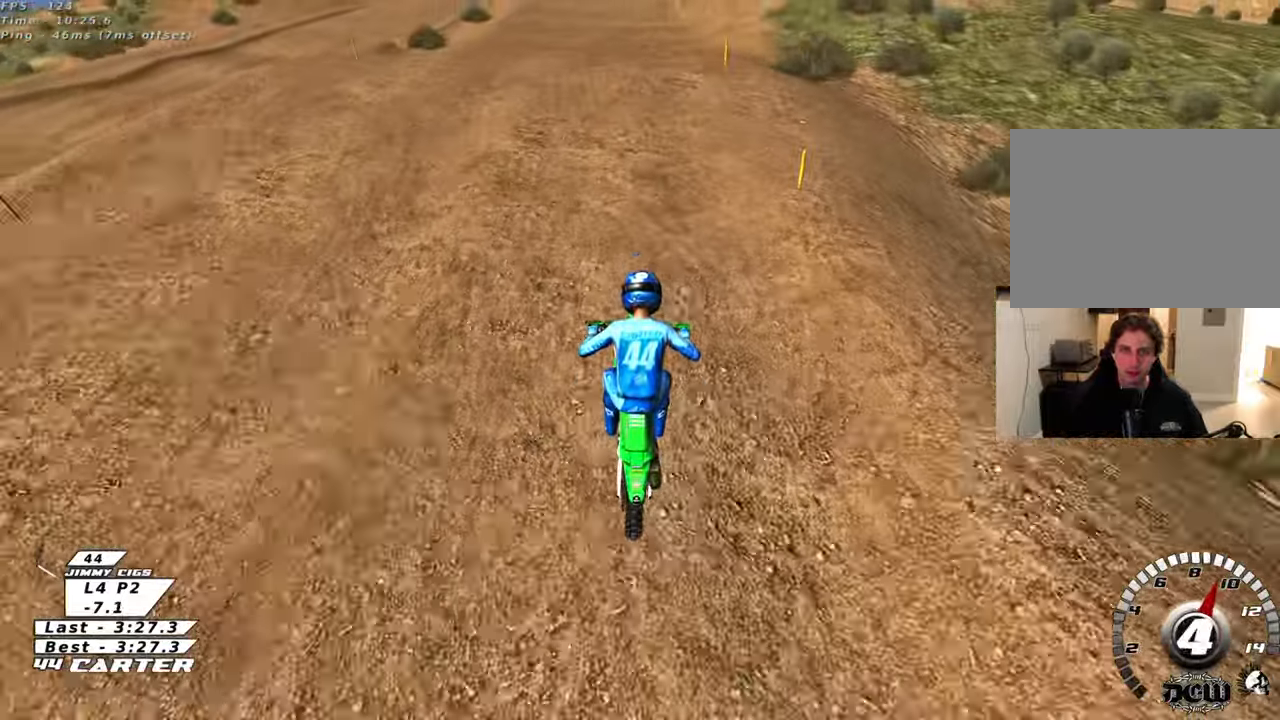
{"buttons": ["R2"], "left_stick": "down", "right_stick": "center", "events": [[33, "A", "down"], [183, "A", "up"], [200, "left_stick", "down"]]}
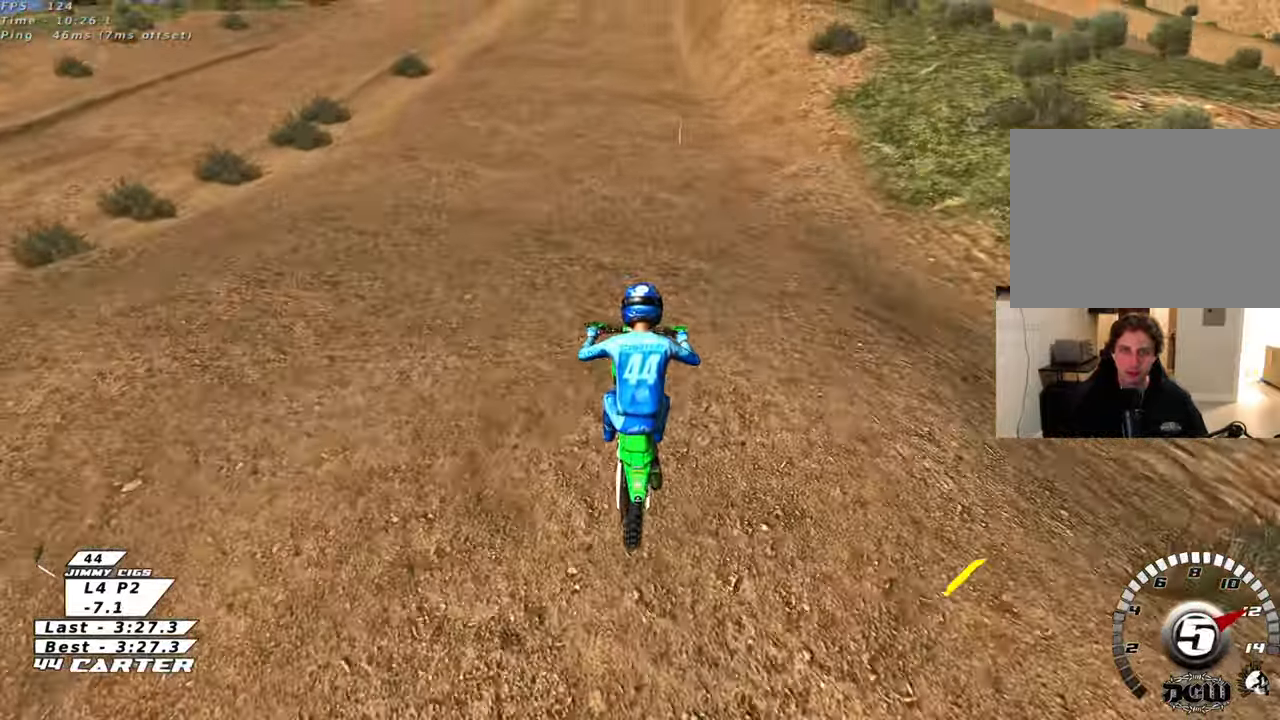
{"buttons": ["R2"], "left_stick": "up", "right_stick": "center", "events": [[33, "X", "down"], [133, "X", "up"], [233, "left_stick", "center"], [433, "left_stick", "up"]]}
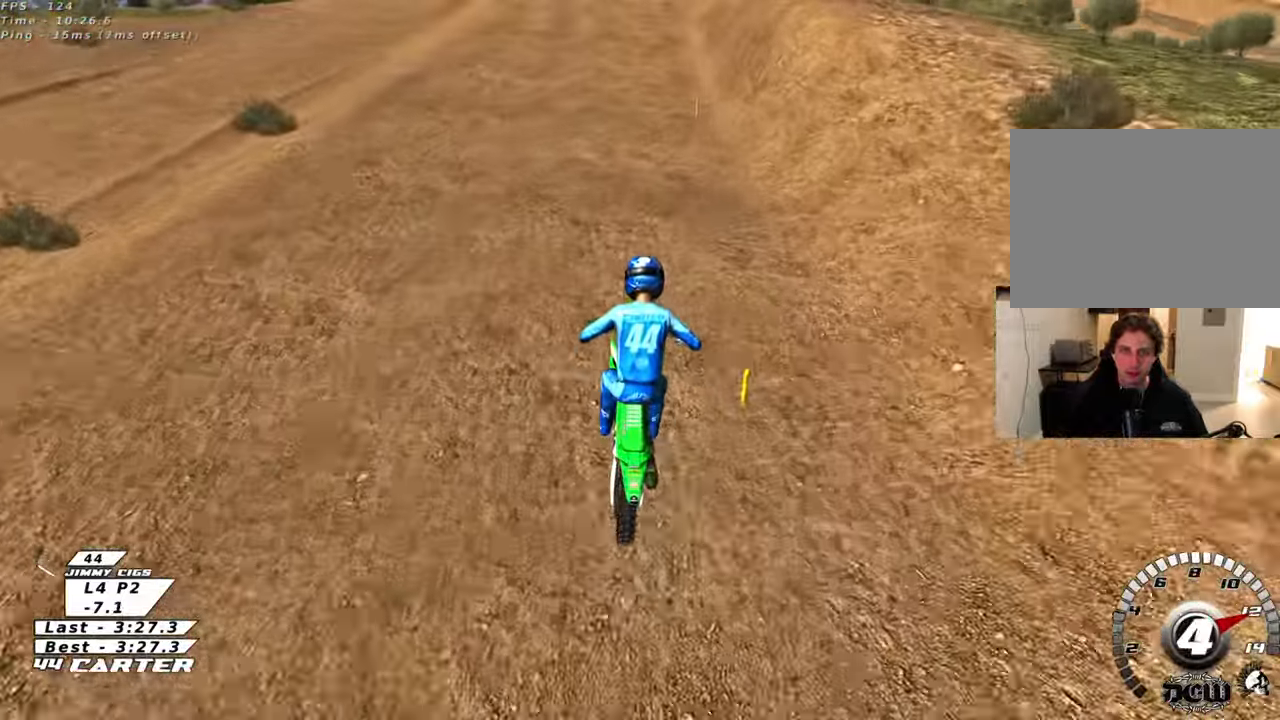
{"buttons": ["R2"], "left_stick": "down", "right_stick": "center", "events": [[217, "left_stick", "center"], [317, "left_stick", "down"]]}
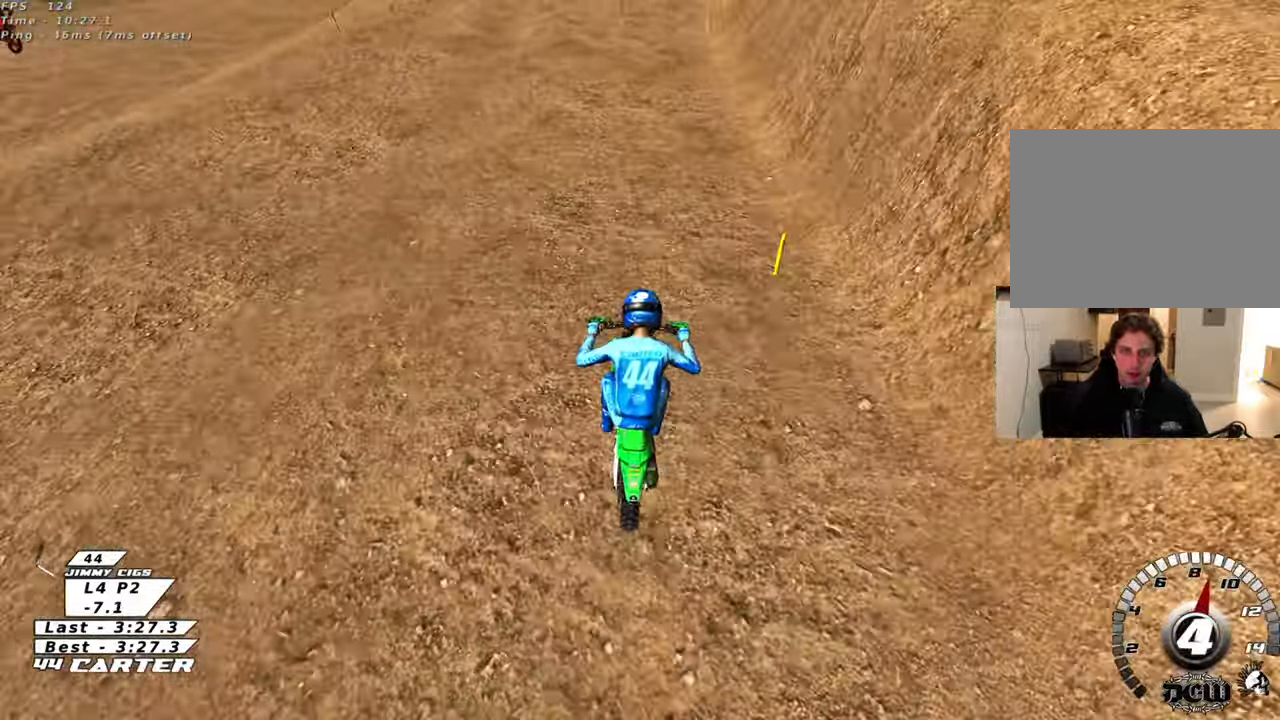
{"buttons": ["R2"], "left_stick": "center", "right_stick": "center", "events": [[300, "left_stick", "center"]]}
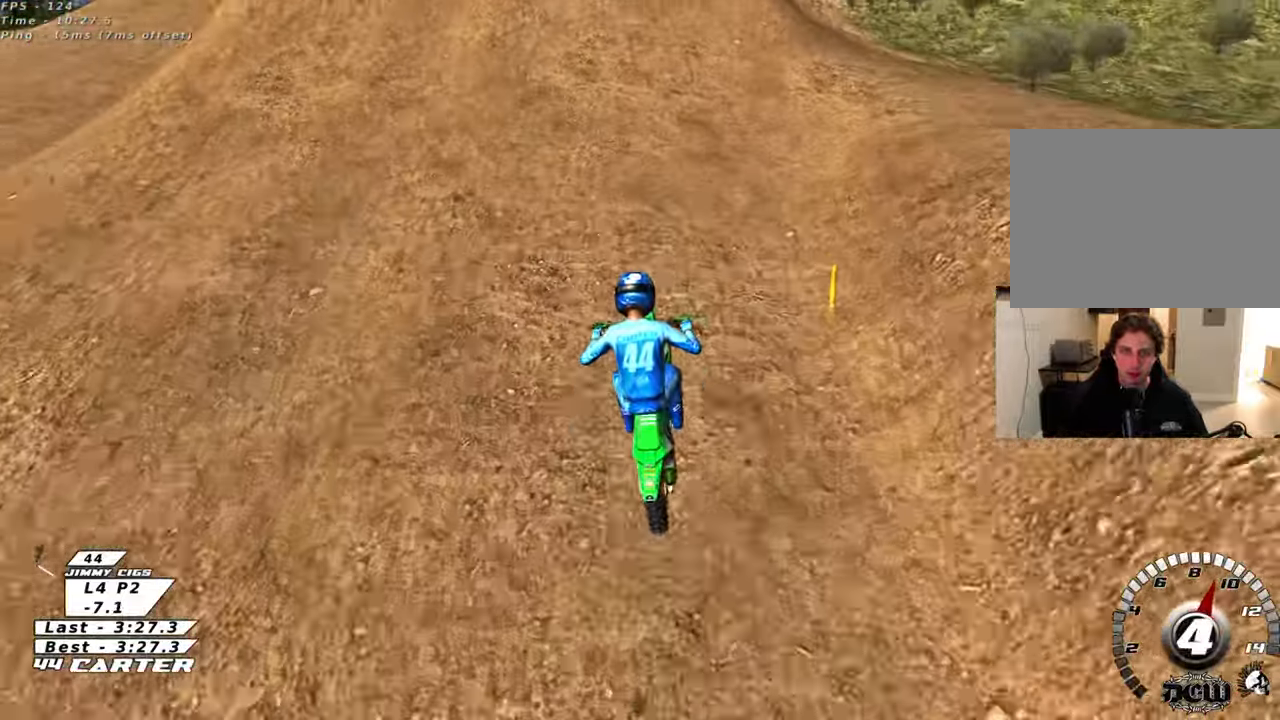
{"buttons": [], "left_stick": "down-left", "right_stick": "center", "events": [[33, "X", "down"], [100, "R2", "up"], [100, "X", "up"], [117, "L2", "down"], [183, "left_stick", "left"], [333, "L2", "up"], [350, "left_stick", "down-left"]]}
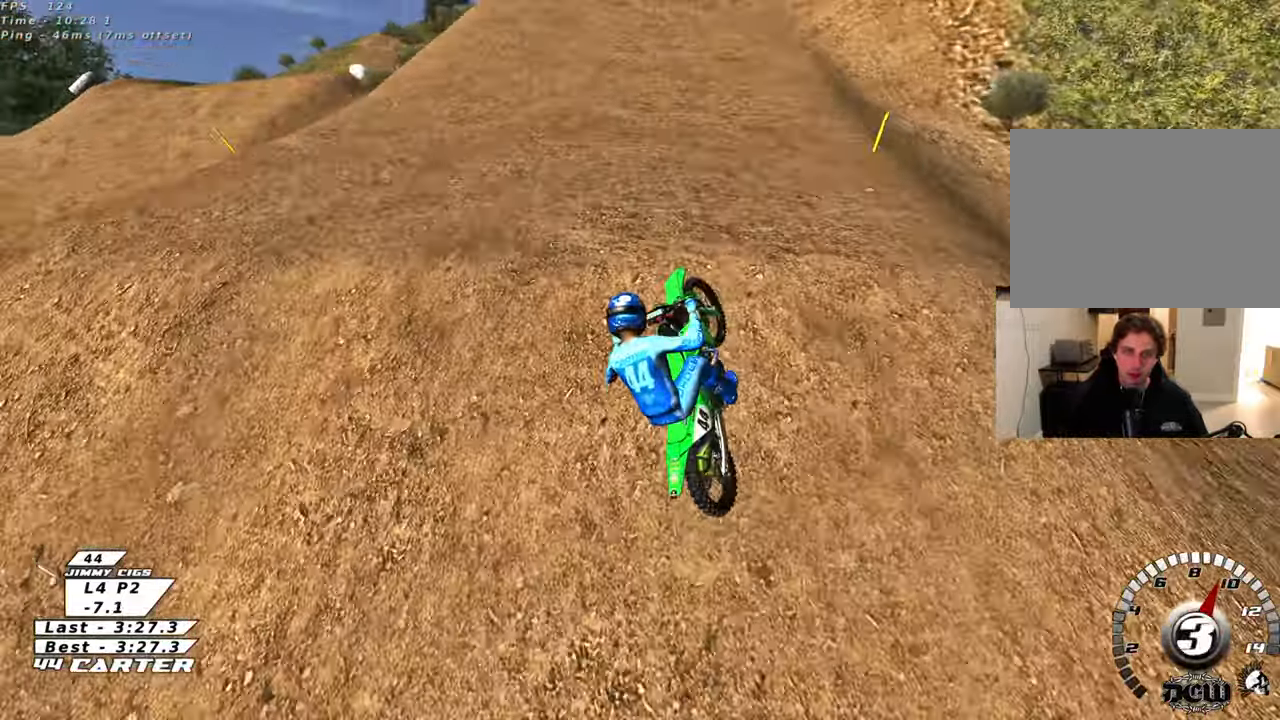
{"buttons": ["A", "R2"], "left_stick": "left", "right_stick": "center", "events": [[133, "left_stick", "down-right"], [333, "left_stick", "down-left"], [367, "R2", "down"], [433, "left_stick", "left"], [483, "A", "down"]]}